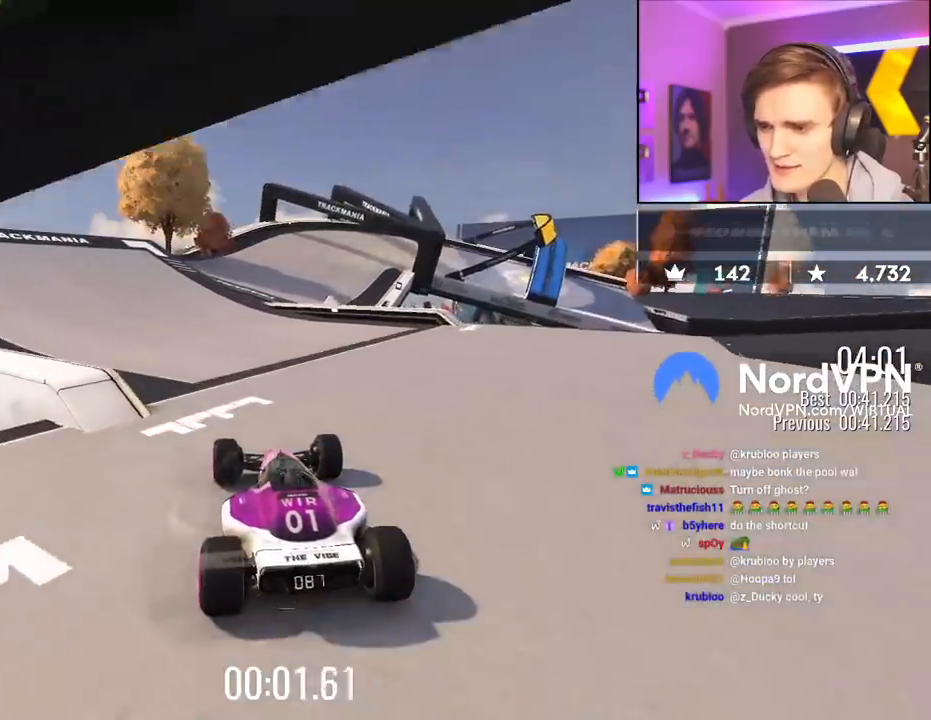
Gameplay with keyboard; each line is a JSON object with the keys held at the frame after it. "events" lists presses ("down") and releases ("up") of "brake", "down", "left", "right" and "up" between this image and that frame as [ms after this image, input, new state], when the widget could be followed in between. No other keys are recorded. Mouse input is not recorded. Key names are as the overlay labels them; some are game actions (e.g. jump) rather than physical keys.
{"keys": ["up"], "events": []}
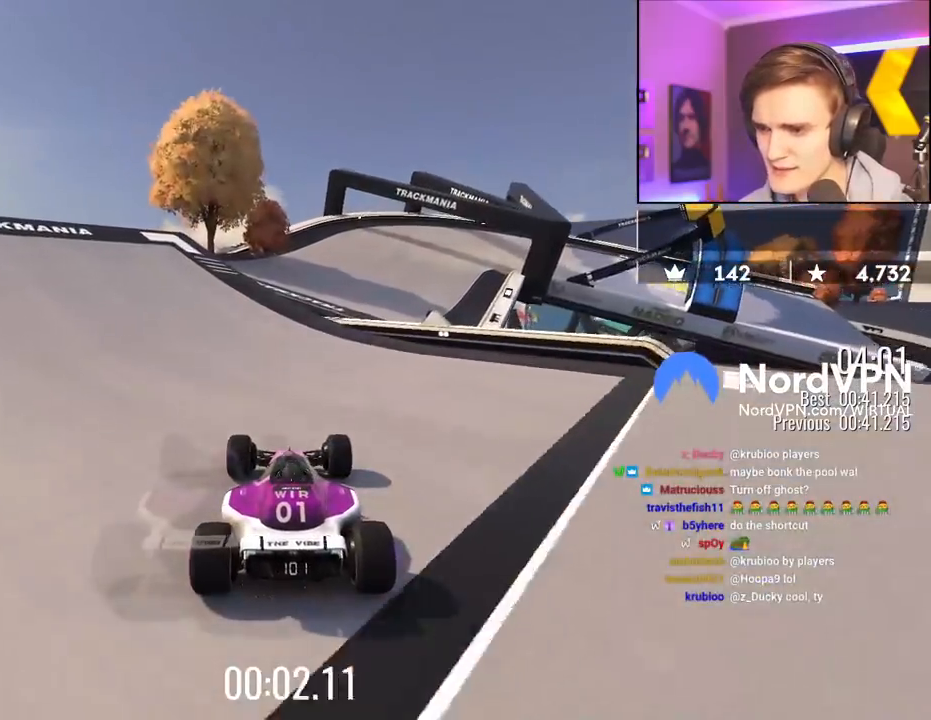
{"keys": ["right", "up"], "events": [[333, "right", "down"]]}
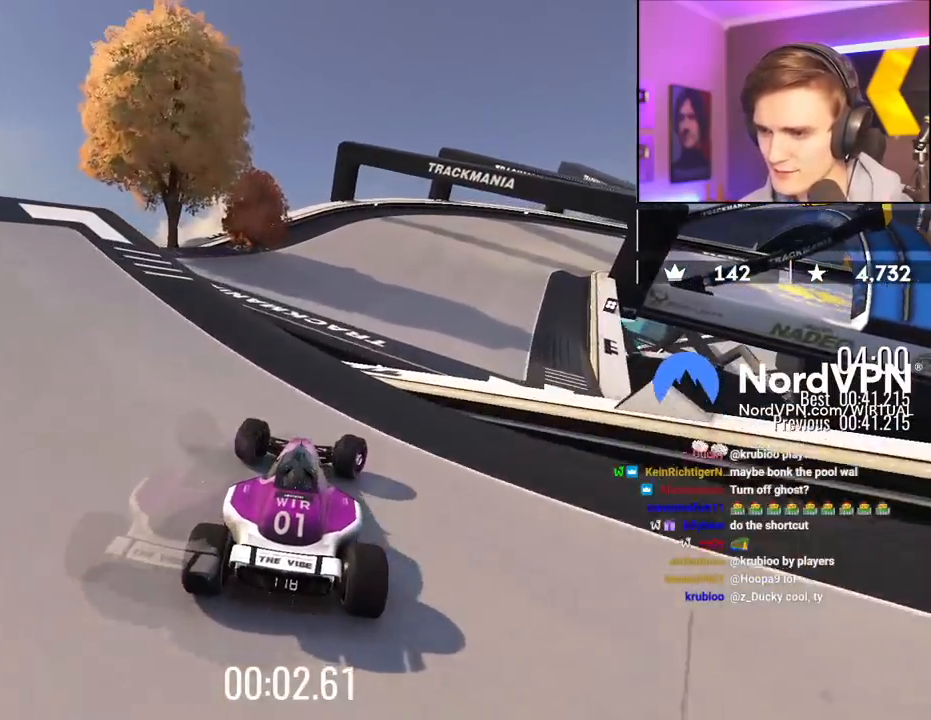
{"keys": ["right", "up"], "events": [[67, "right", "up"], [400, "right", "down"]]}
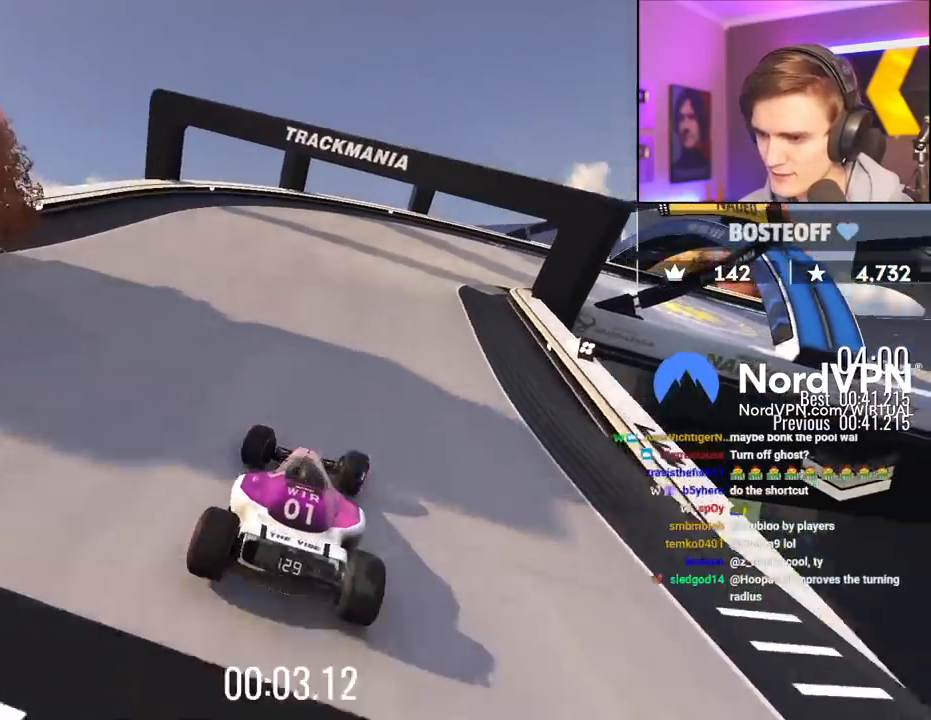
{"keys": ["right", "up"], "events": [[133, "right", "up"], [317, "right", "down"]]}
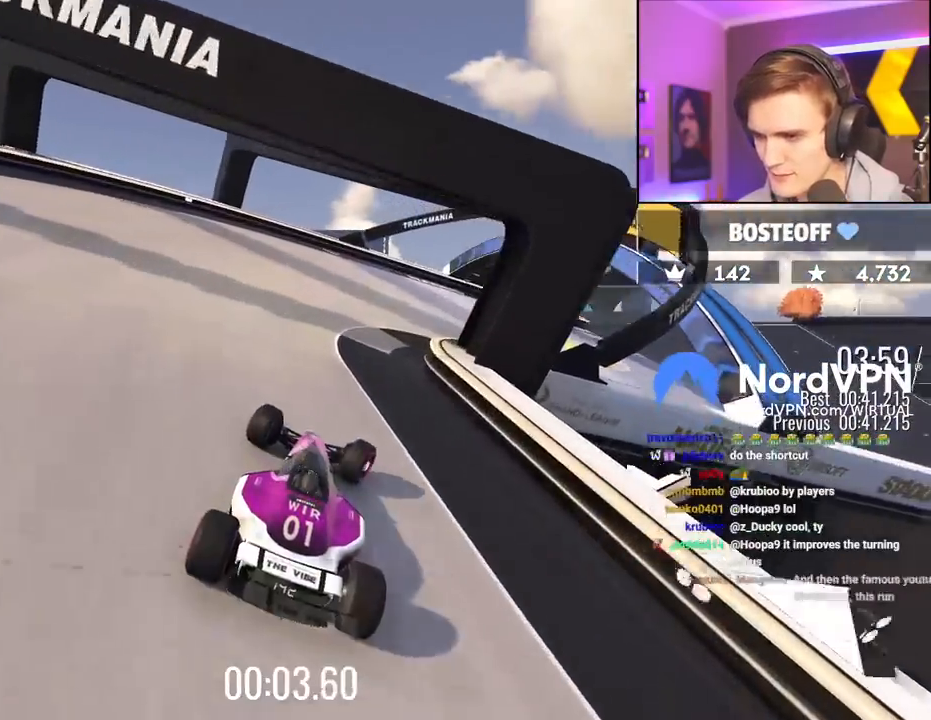
{"keys": ["up"], "events": [[483, "right", "up"]]}
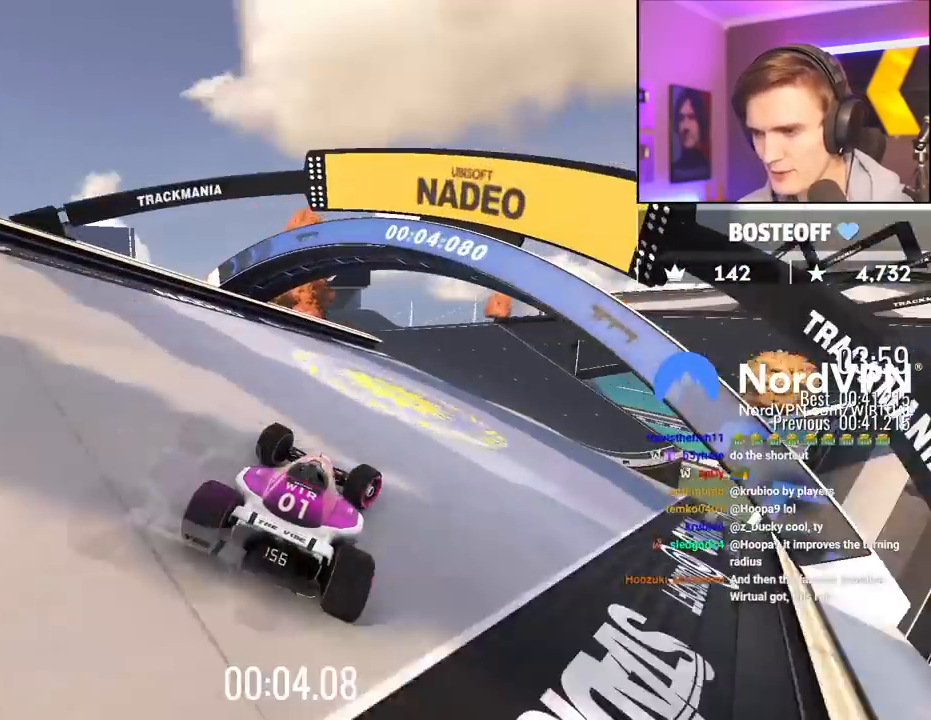
{"keys": ["up"], "events": []}
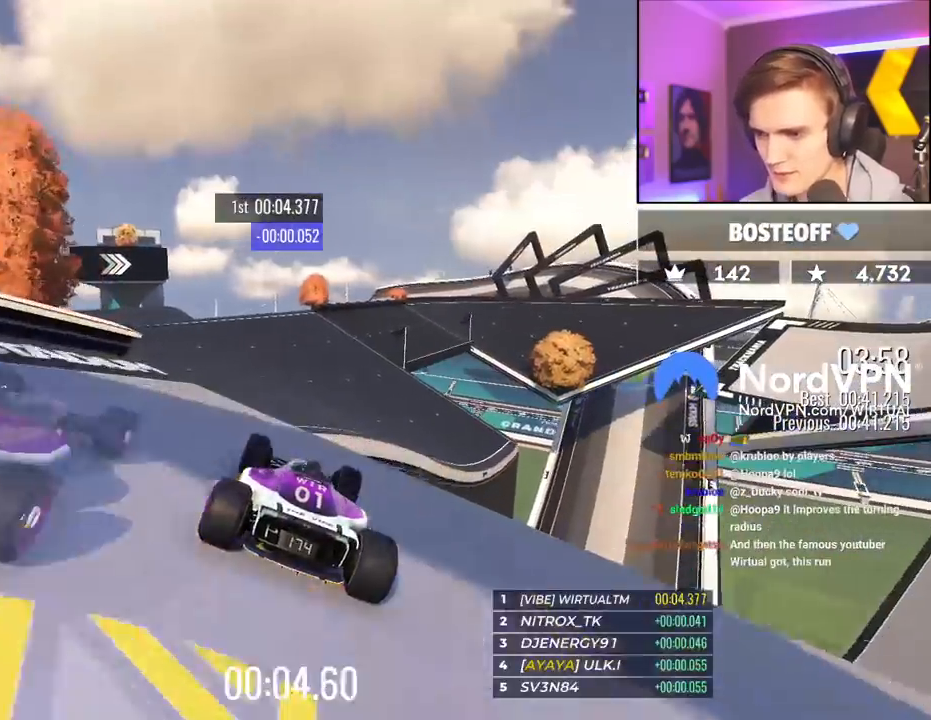
{"keys": ["up"], "events": []}
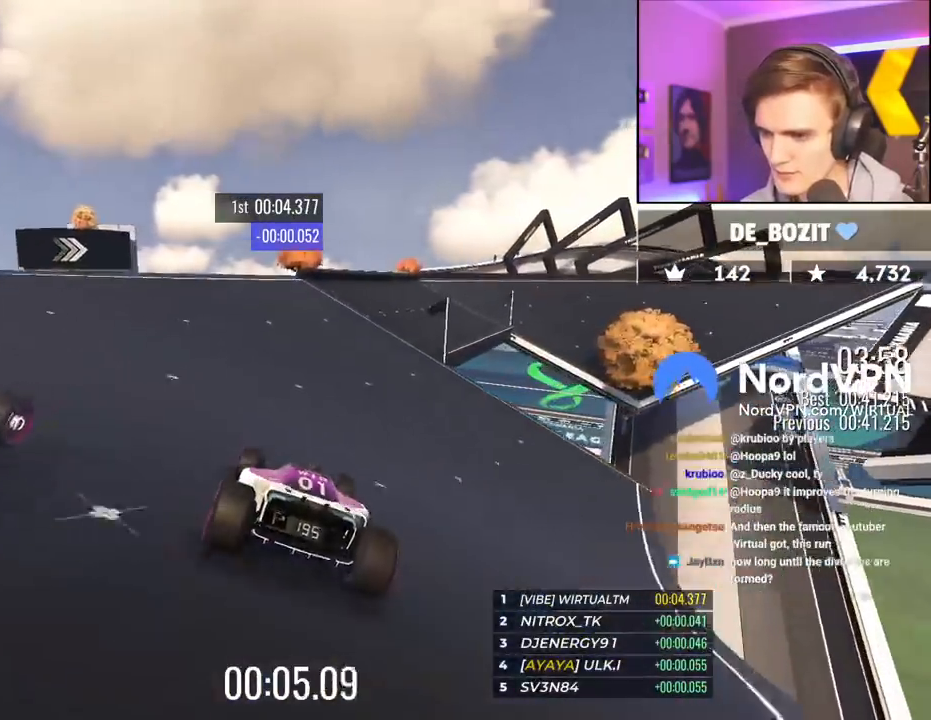
{"keys": ["right", "up"], "events": [[100, "right", "down"]]}
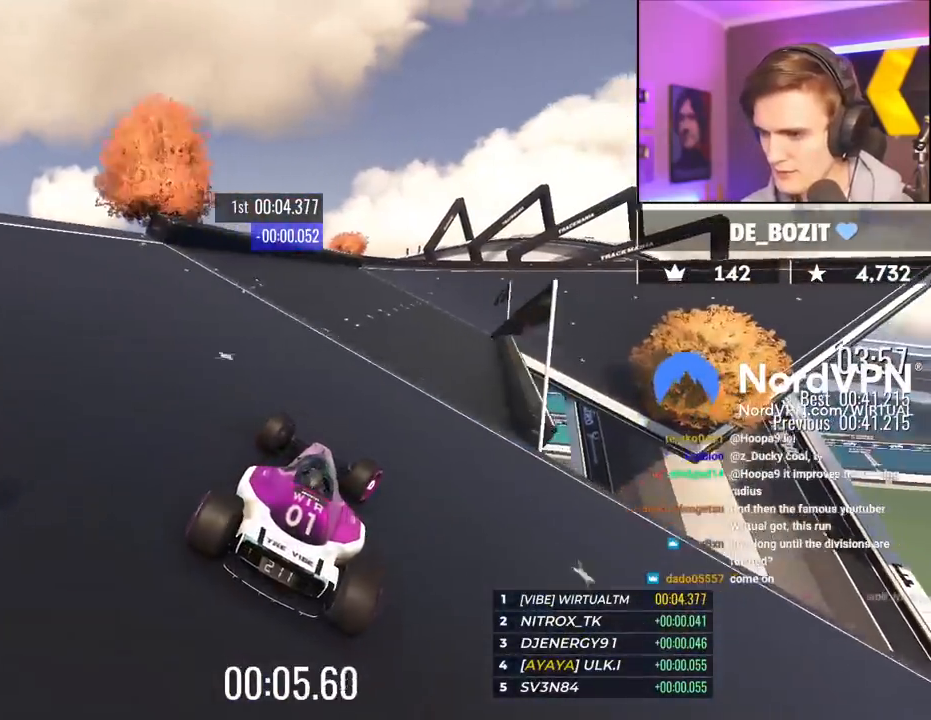
{"keys": ["right", "up"], "events": []}
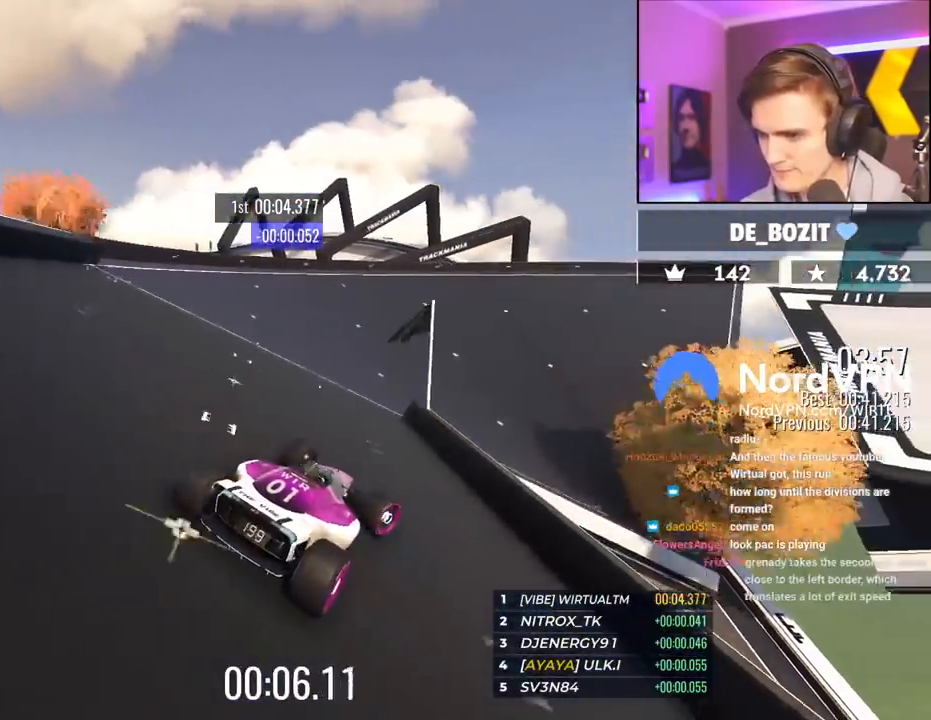
{"keys": ["right", "up"], "events": []}
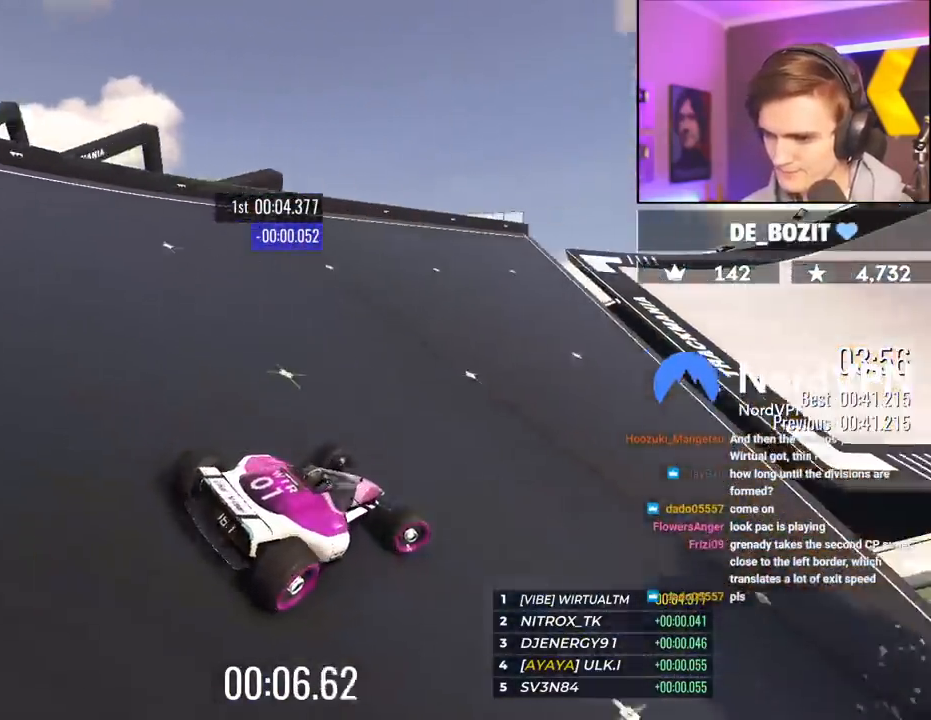
{"keys": ["up"], "events": [[100, "right", "up"], [283, "right", "down"], [383, "right", "up"]]}
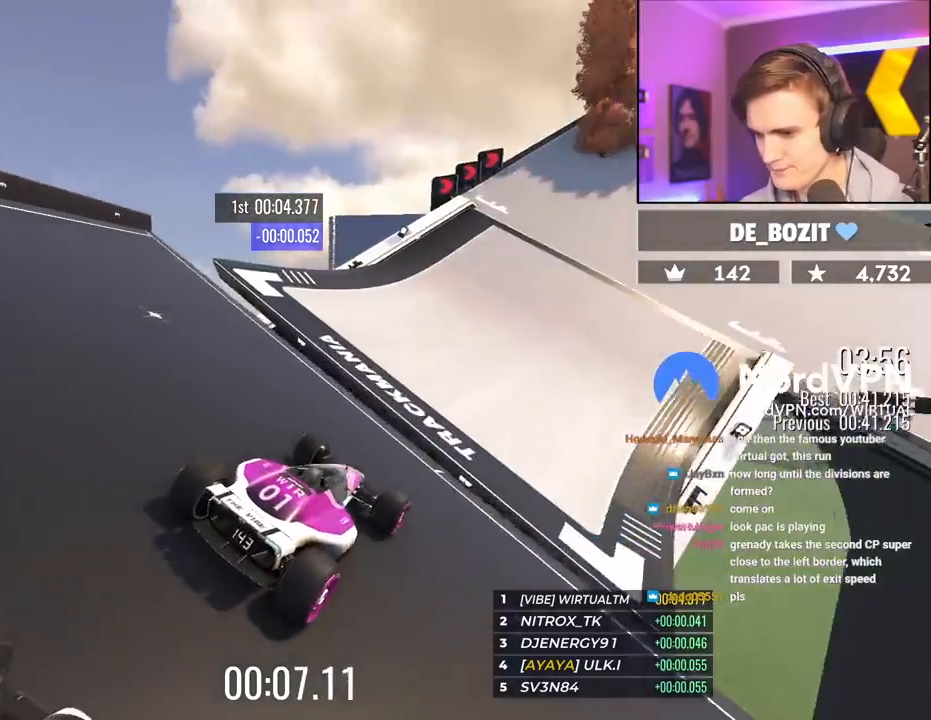
{"keys": ["right", "up"], "events": [[33, "left", "down"], [67, "left", "up"], [267, "right", "down"]]}
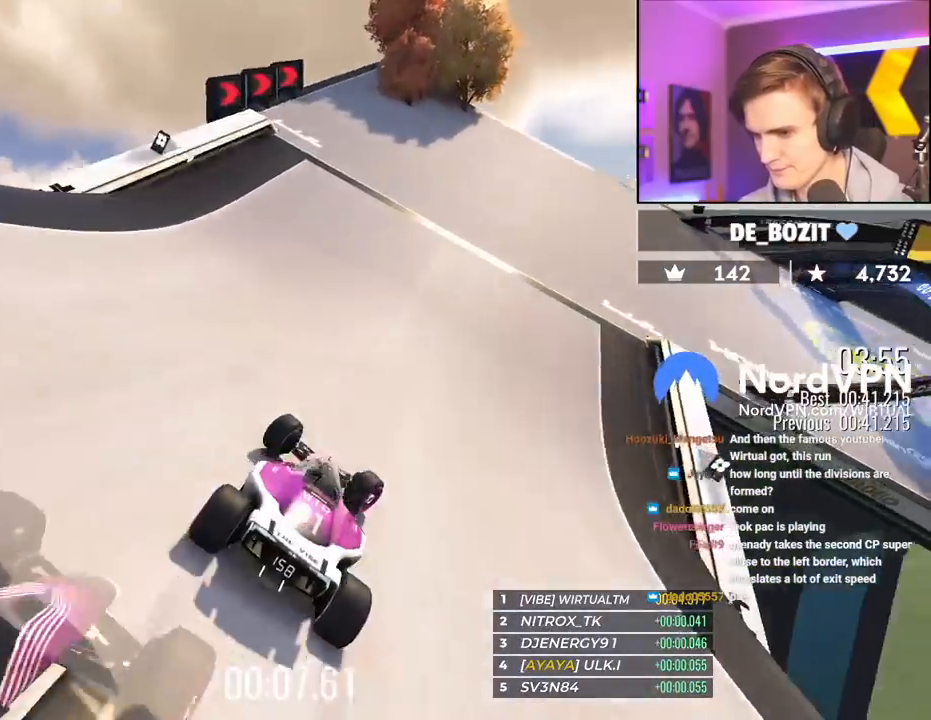
{"keys": ["right", "up"], "events": []}
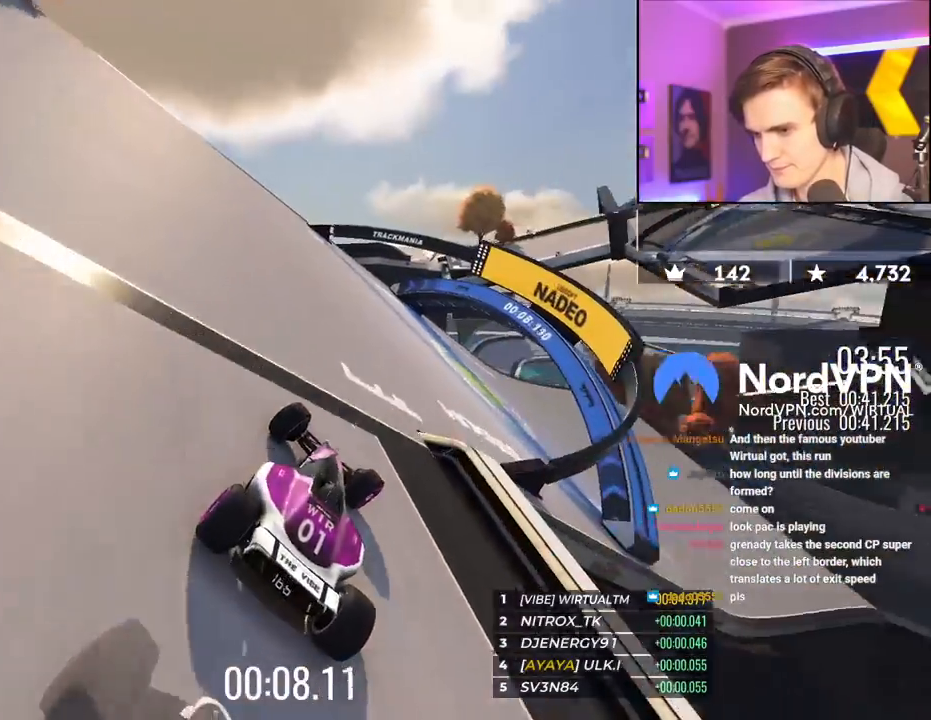
{"keys": ["up"], "events": [[383, "right", "up"]]}
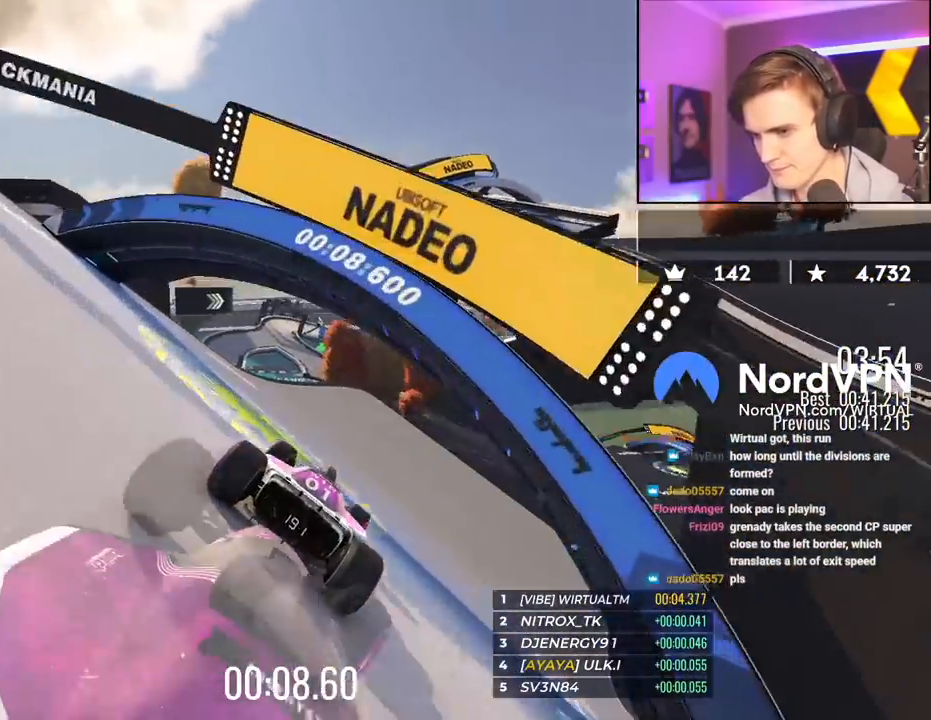
{"keys": ["up"], "events": [[67, "right", "down"], [450, "right", "up"]]}
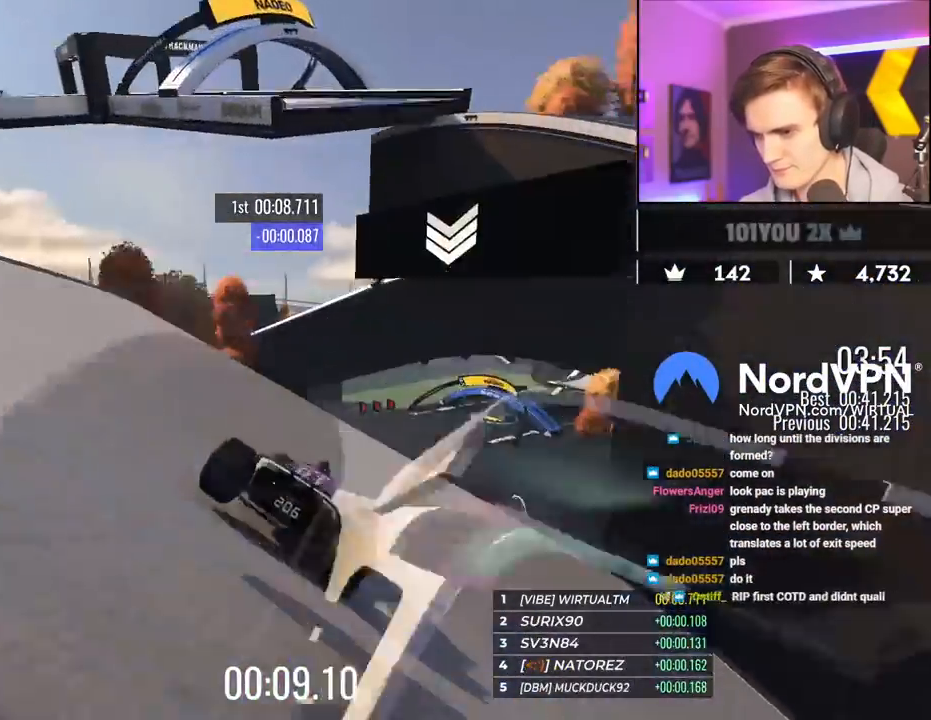
{"keys": ["up"], "events": []}
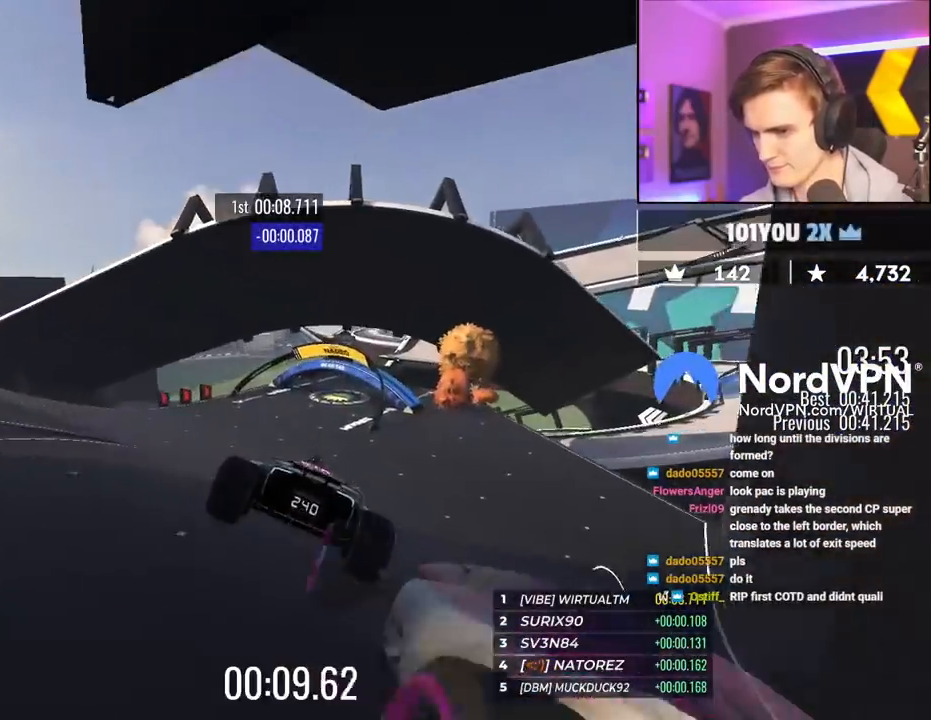
{"keys": ["up"], "events": [[150, "brake", "down"], [200, "brake", "up"]]}
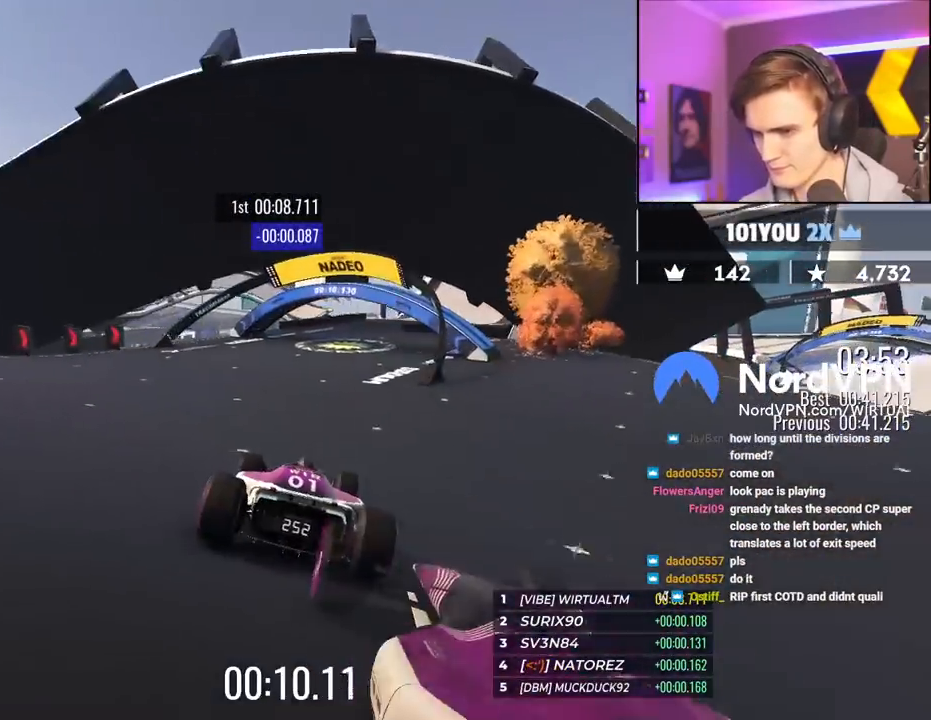
{"keys": ["right", "up"], "events": [[67, "right", "down"], [267, "right", "up"], [300, "right", "down"]]}
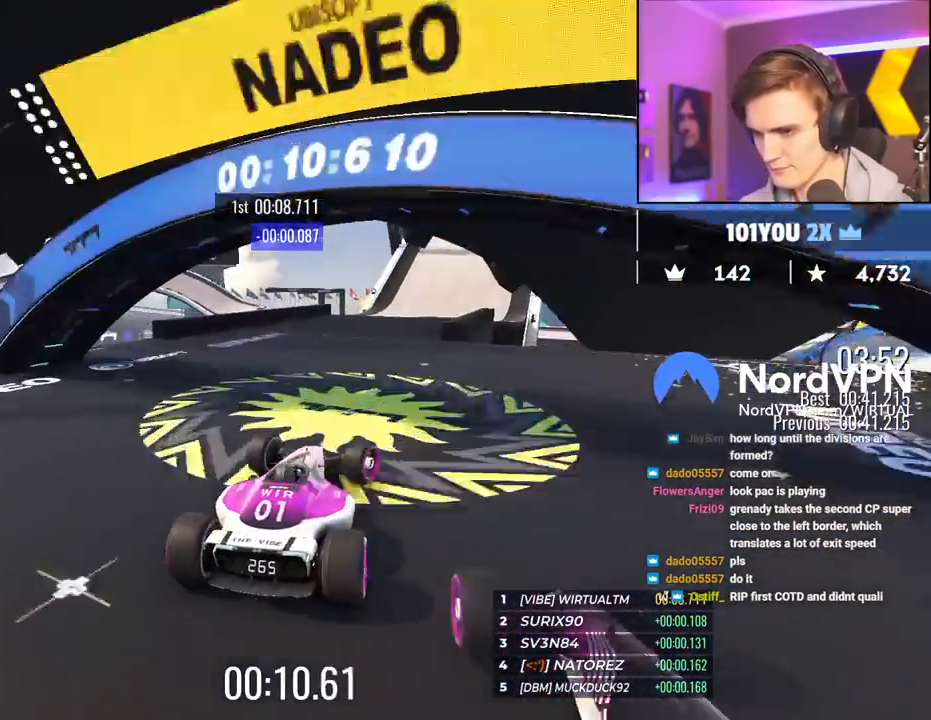
{"keys": ["up"], "events": [[83, "right", "up"], [267, "right", "down"], [317, "right", "up"]]}
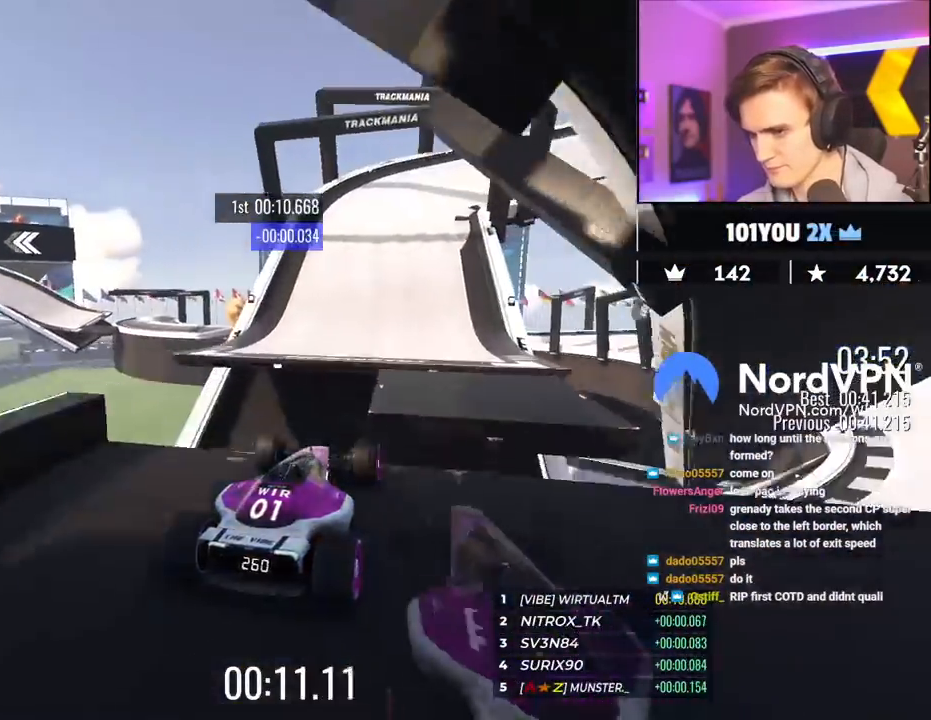
{"keys": ["up"], "events": [[50, "brake", "down"], [150, "brake", "up"]]}
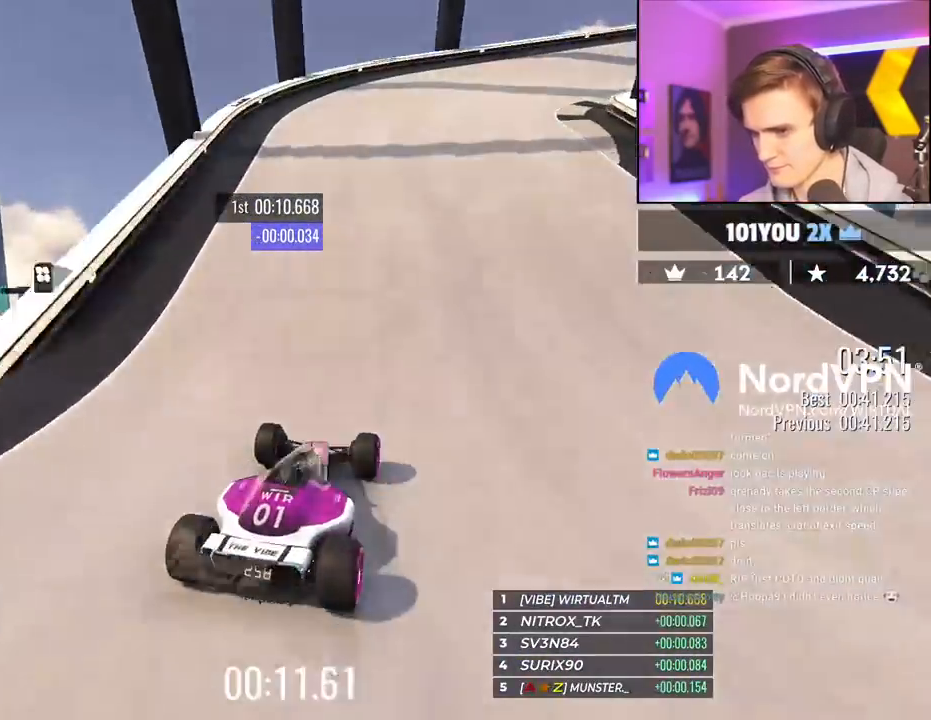
{"keys": ["right", "up"], "events": [[33, "right", "down"]]}
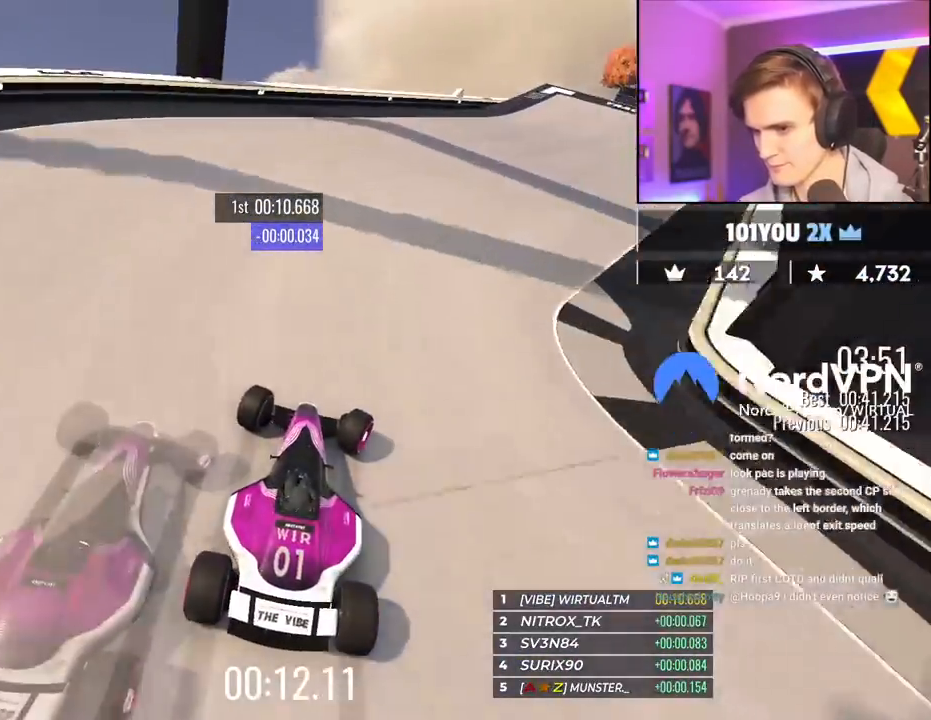
{"keys": ["right", "up"], "events": []}
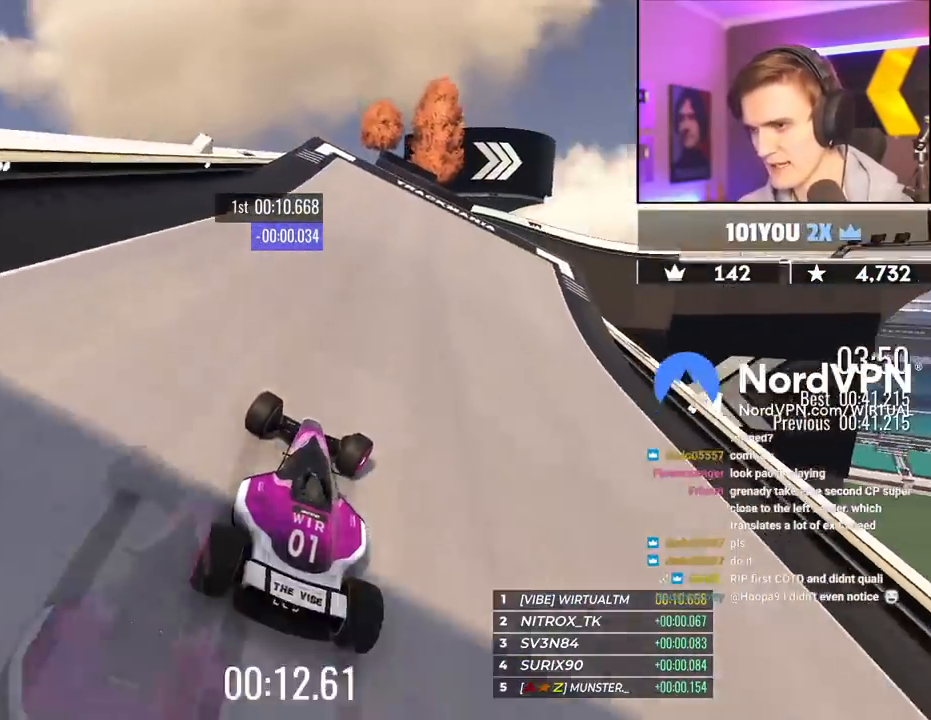
{"keys": ["right", "up"], "events": [[283, "right", "up"], [333, "right", "down"]]}
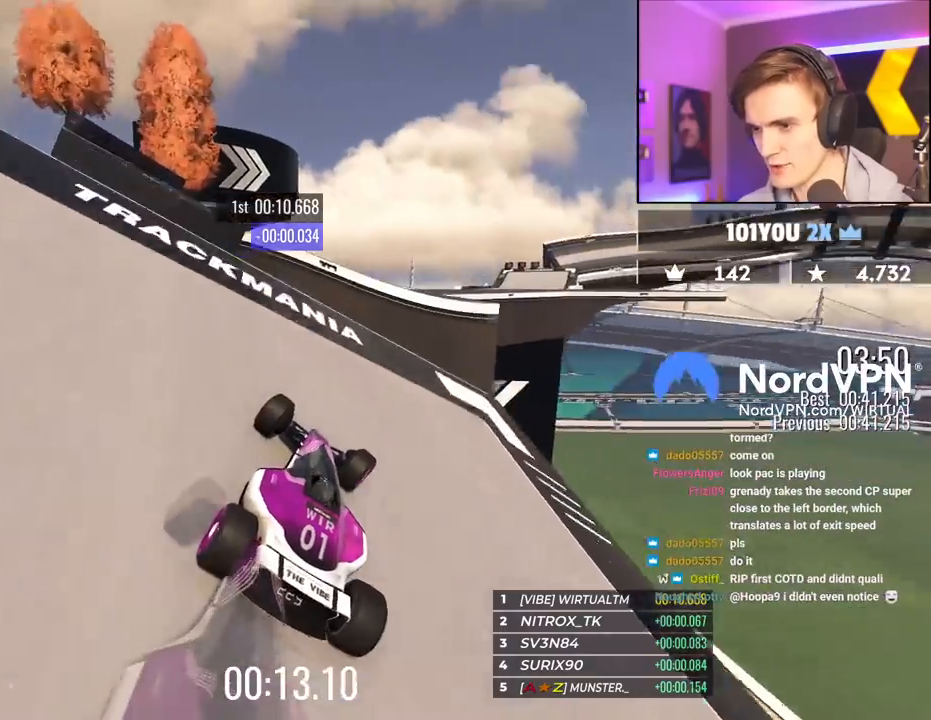
{"keys": ["up"], "events": [[33, "right", "up"], [117, "left", "down"], [167, "left", "up"]]}
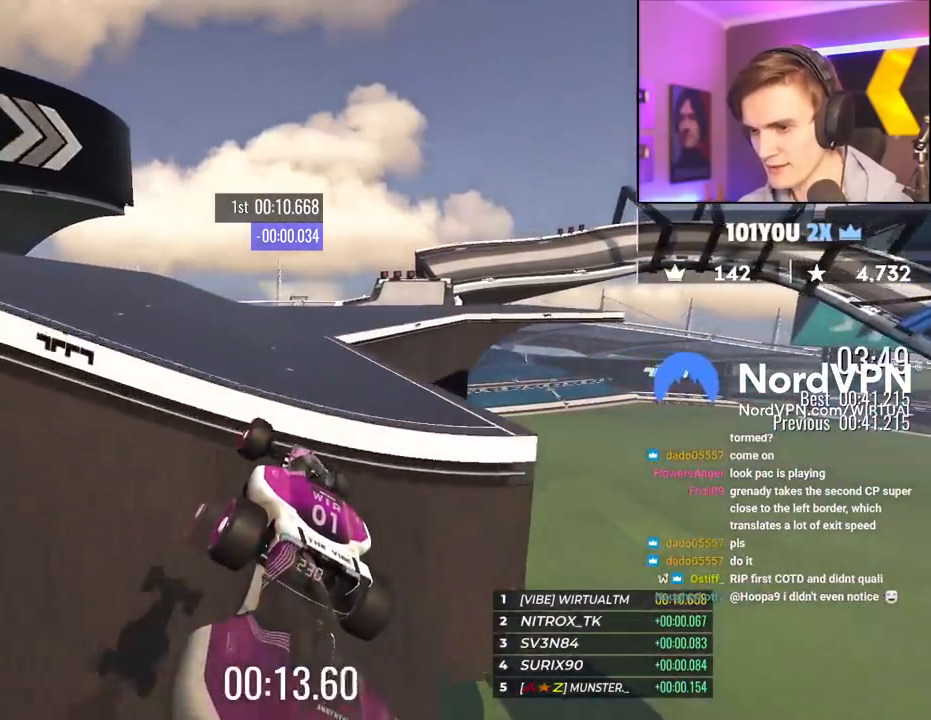
{"keys": ["up"], "events": [[317, "right", "down"], [417, "right", "up"]]}
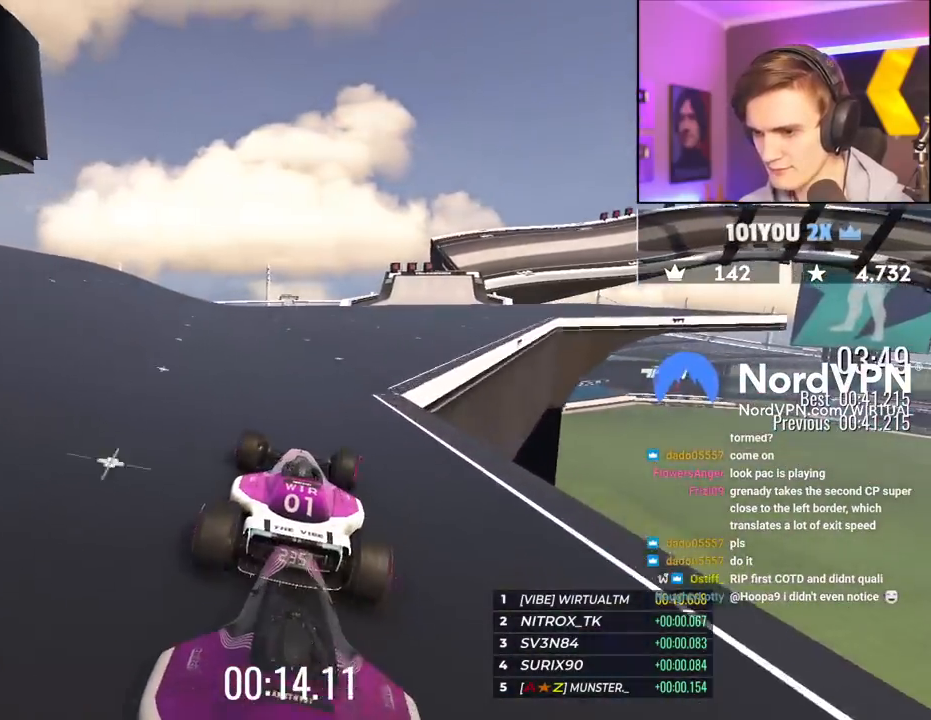
{"keys": ["right", "up"], "events": [[67, "right", "down"], [200, "right", "up"], [483, "right", "down"]]}
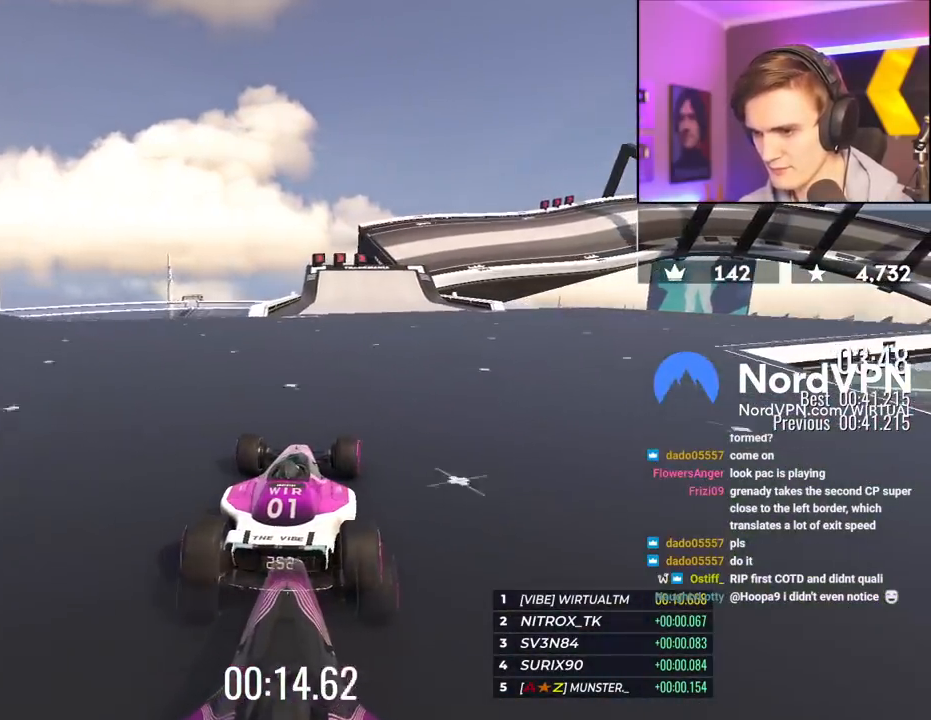
{"keys": ["up"], "events": [[67, "right", "up"]]}
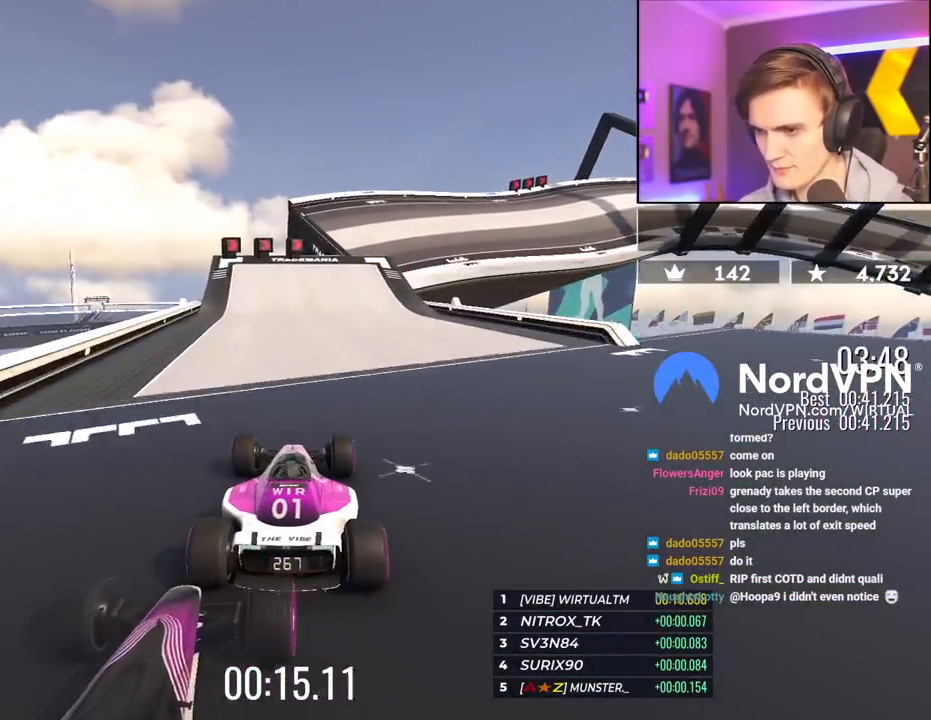
{"keys": ["right", "up"], "events": [[33, "right", "down"], [183, "right", "up"], [233, "right", "down"]]}
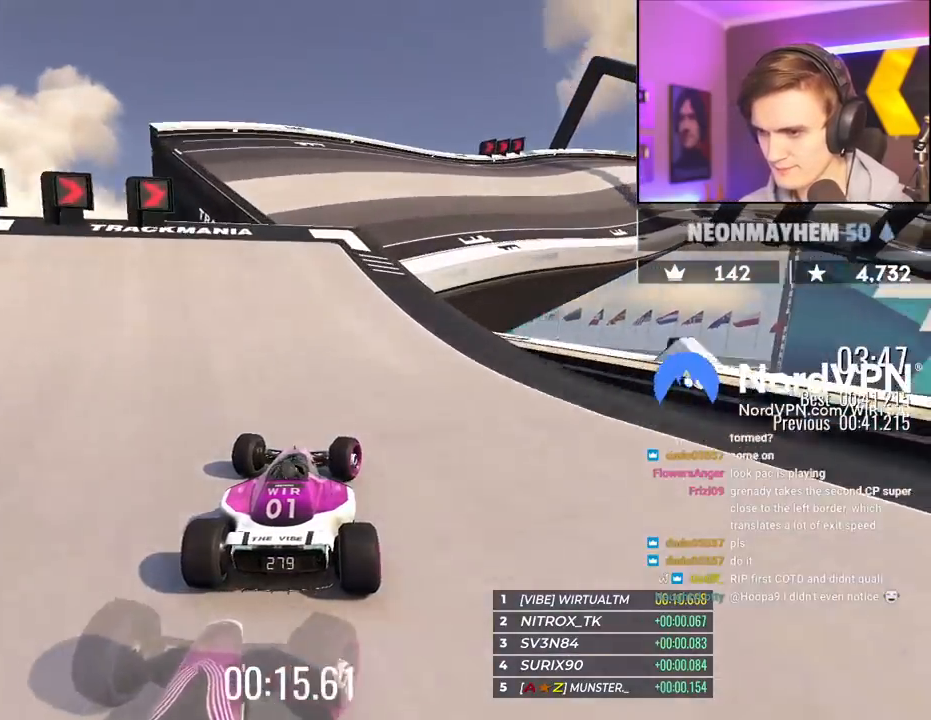
{"keys": ["right", "up"], "events": []}
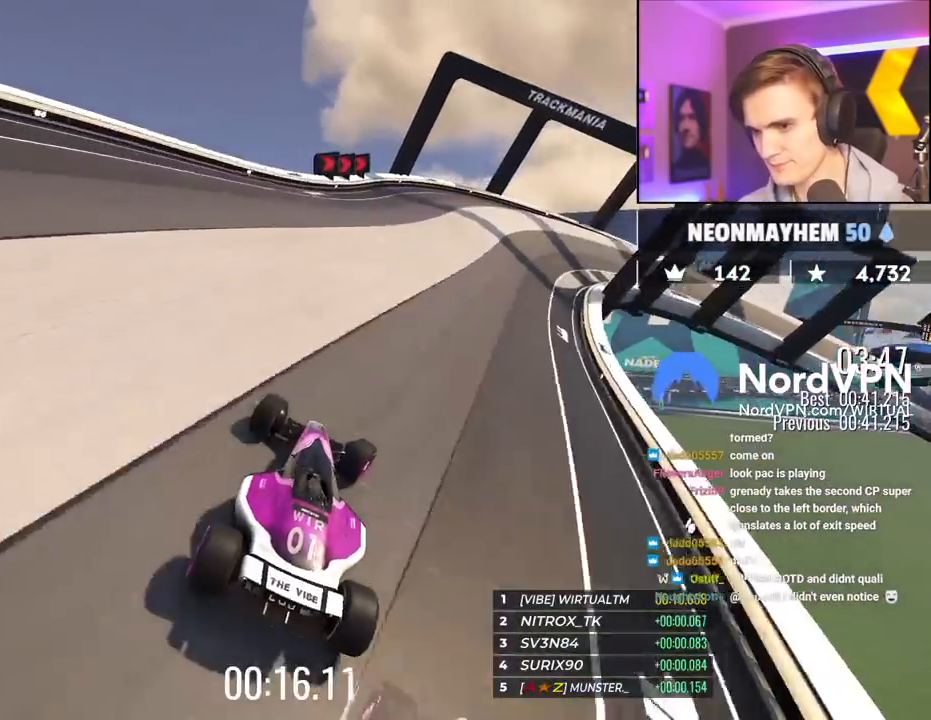
{"keys": ["right", "up"], "events": [[117, "brake", "down"], [217, "brake", "up"], [267, "up", "up"], [317, "up", "down"]]}
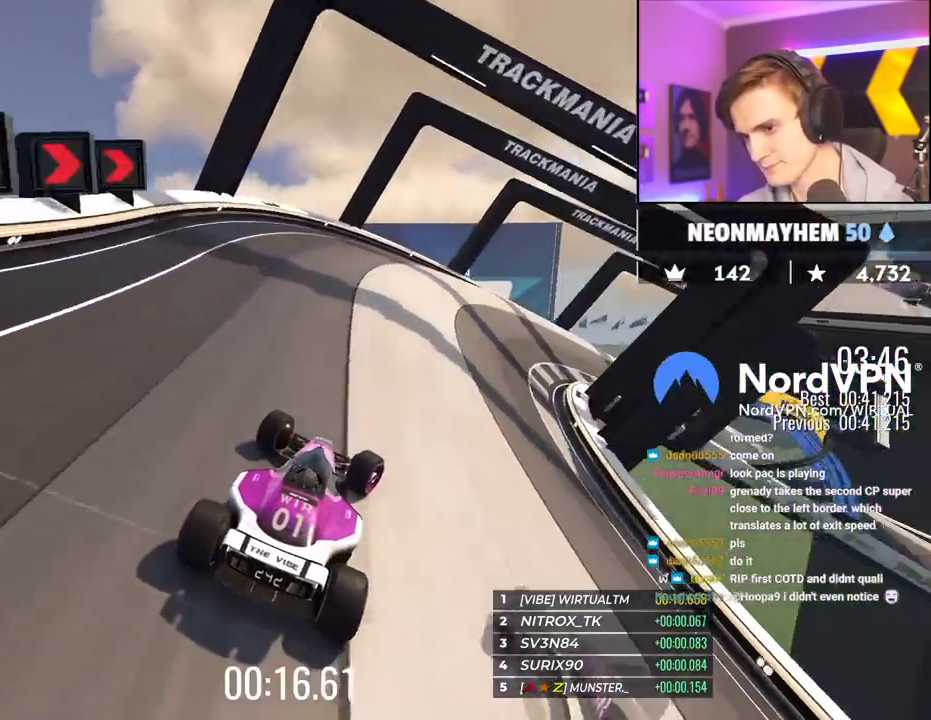
{"keys": ["right", "up"], "events": [[317, "right", "up"], [417, "right", "down"]]}